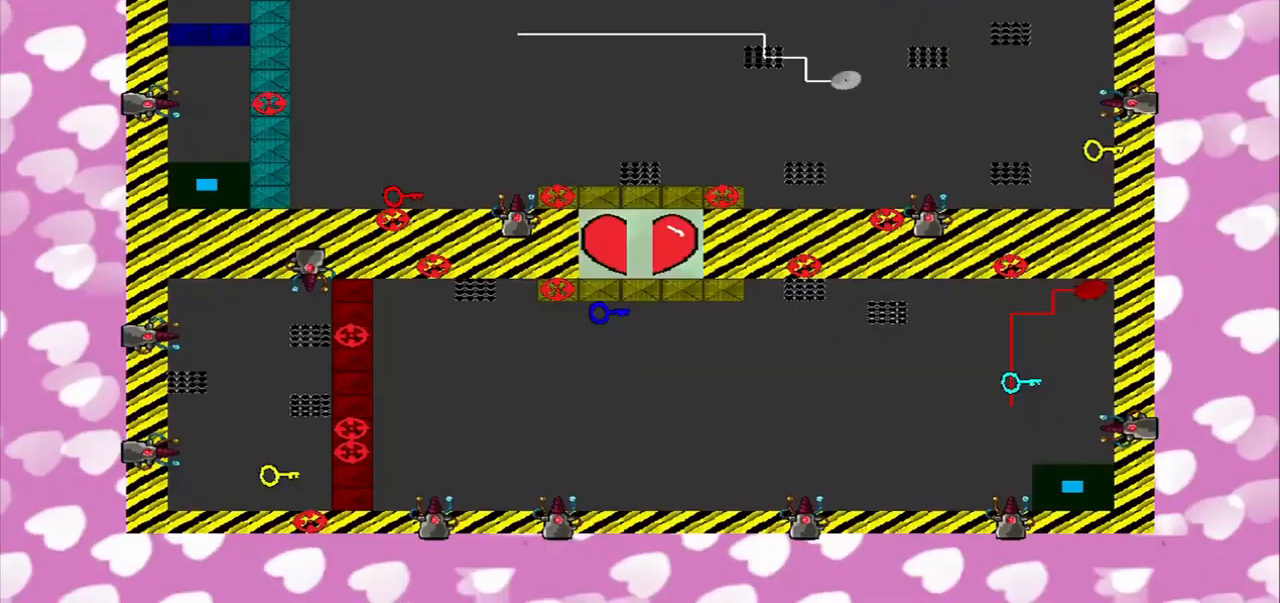
Gameplay with a controller (PlayStation layout); each line is a JSON object with the inputs held at the frame after it. "events" lists button and stick changes between this image and that frame as [ms after this image, input, new state], when the widget could be followed in between. Not read: L3 R3.
{"buttons": [], "left_stick": "center", "right_stick": "center", "events": []}
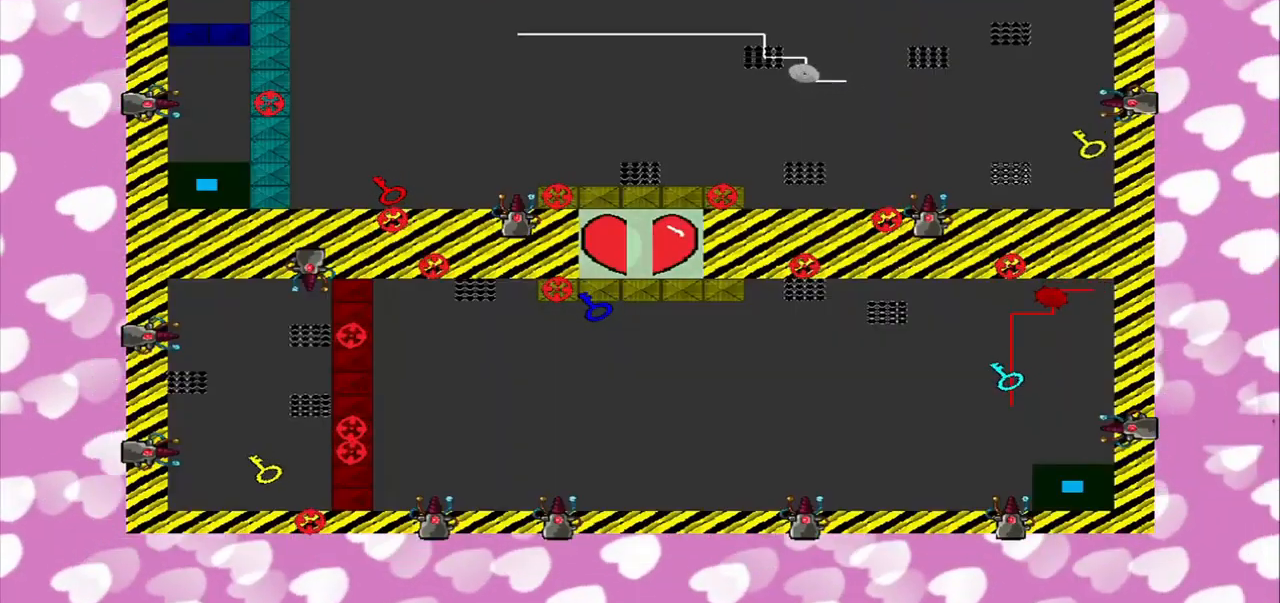
{"buttons": [], "left_stick": "center", "right_stick": "center", "events": [[167, "left_stick", "right"], [292, "left_stick", "up"], [375, "left_stick", "center"]]}
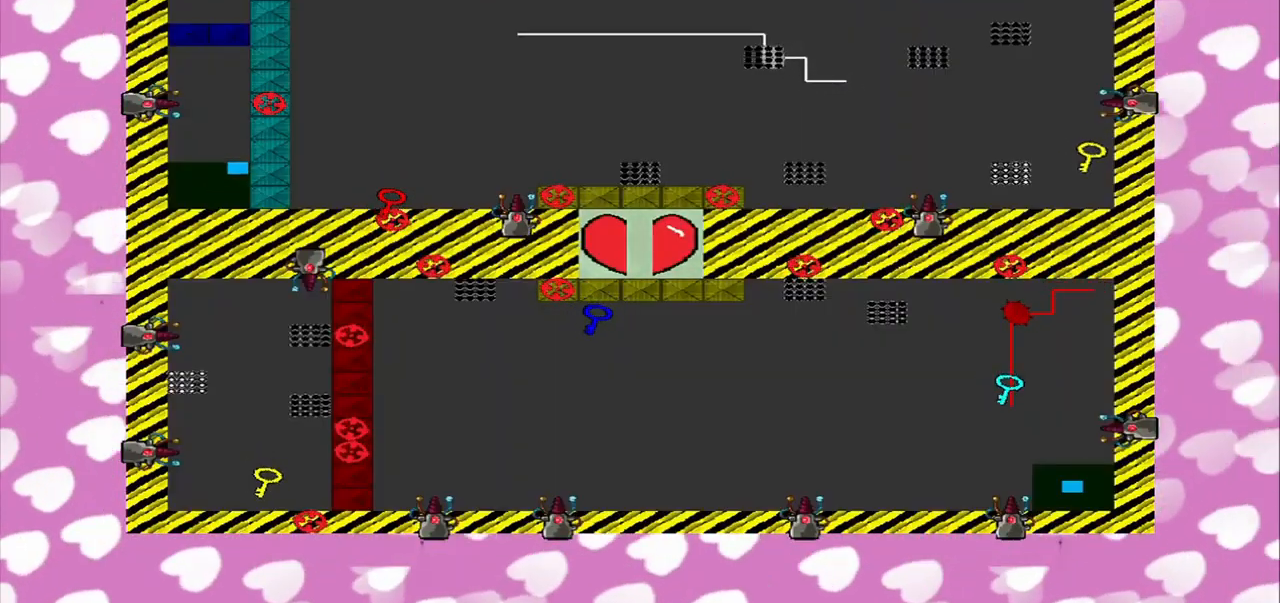
{"buttons": [], "left_stick": "center", "right_stick": "center", "events": []}
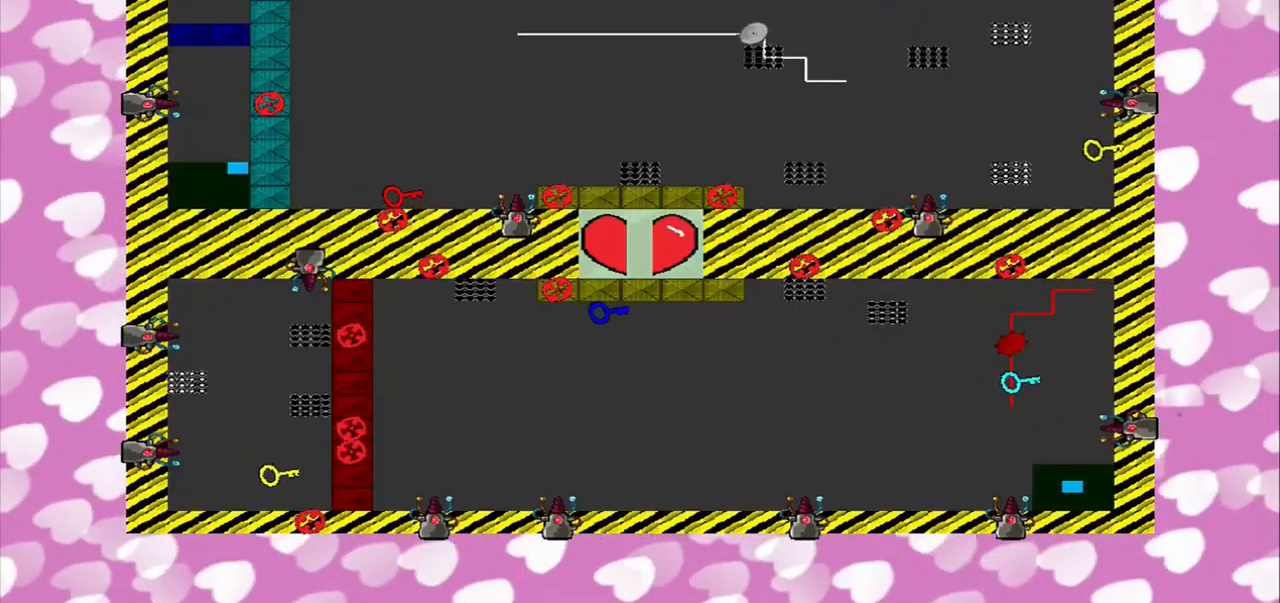
{"buttons": [], "left_stick": "center", "right_stick": "up", "events": [[84, "right_stick", "down"], [209, "right_stick", "center"], [459, "right_stick", "up"]]}
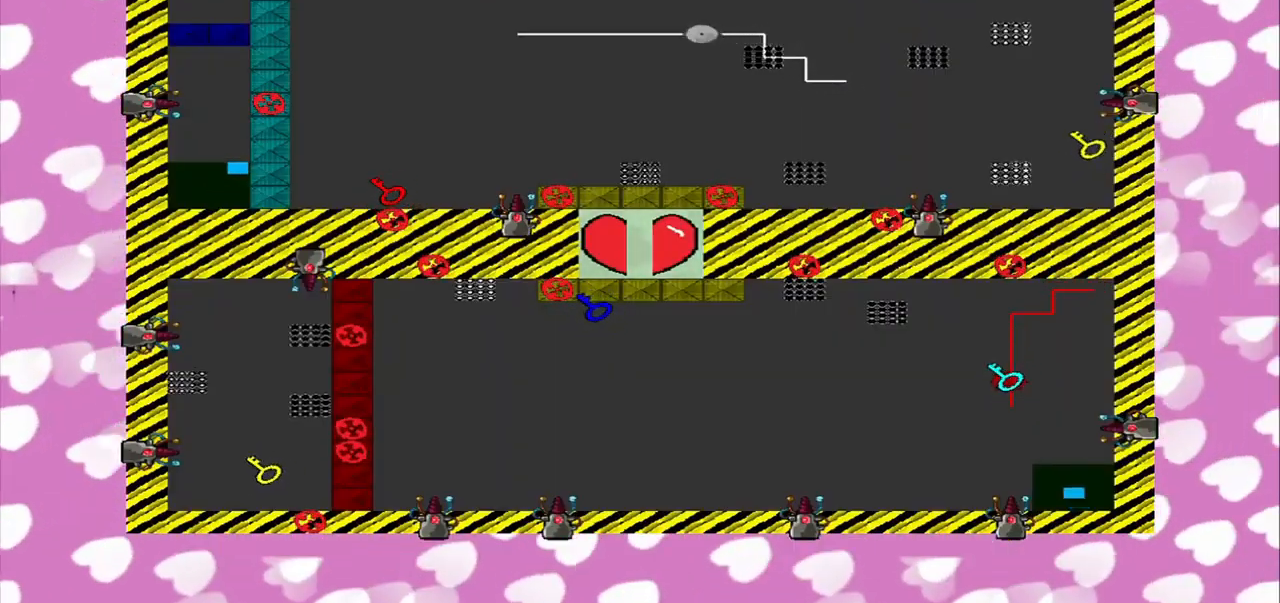
{"buttons": [], "left_stick": "center", "right_stick": "center"}
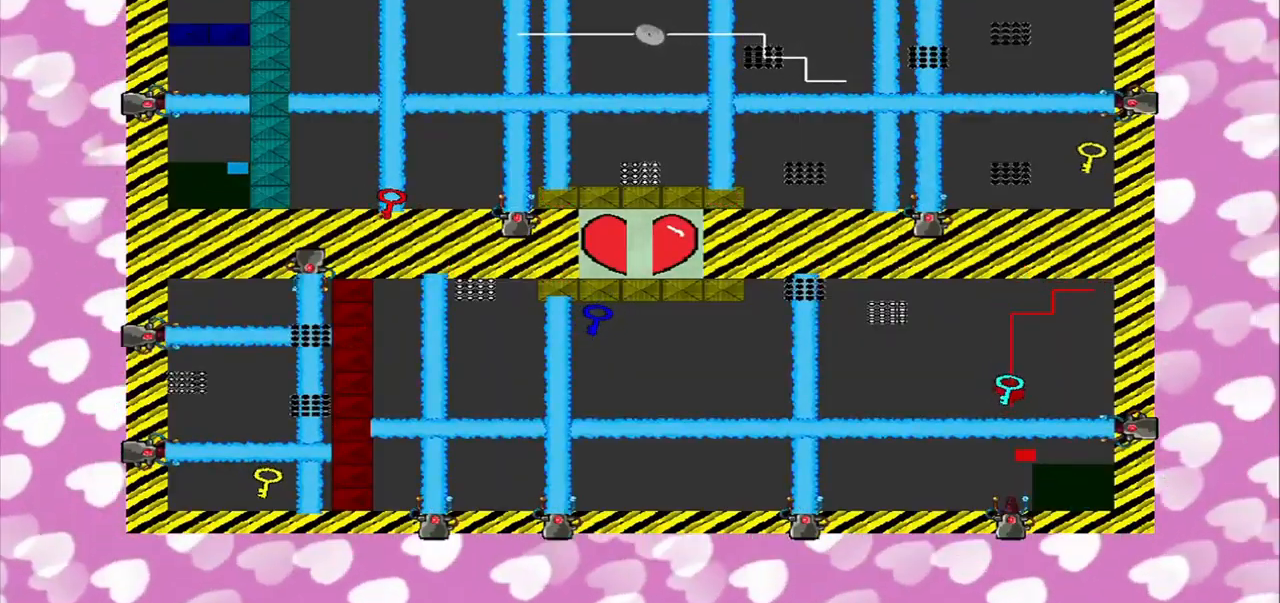
{"buttons": [], "left_stick": "center", "right_stick": "center", "events": []}